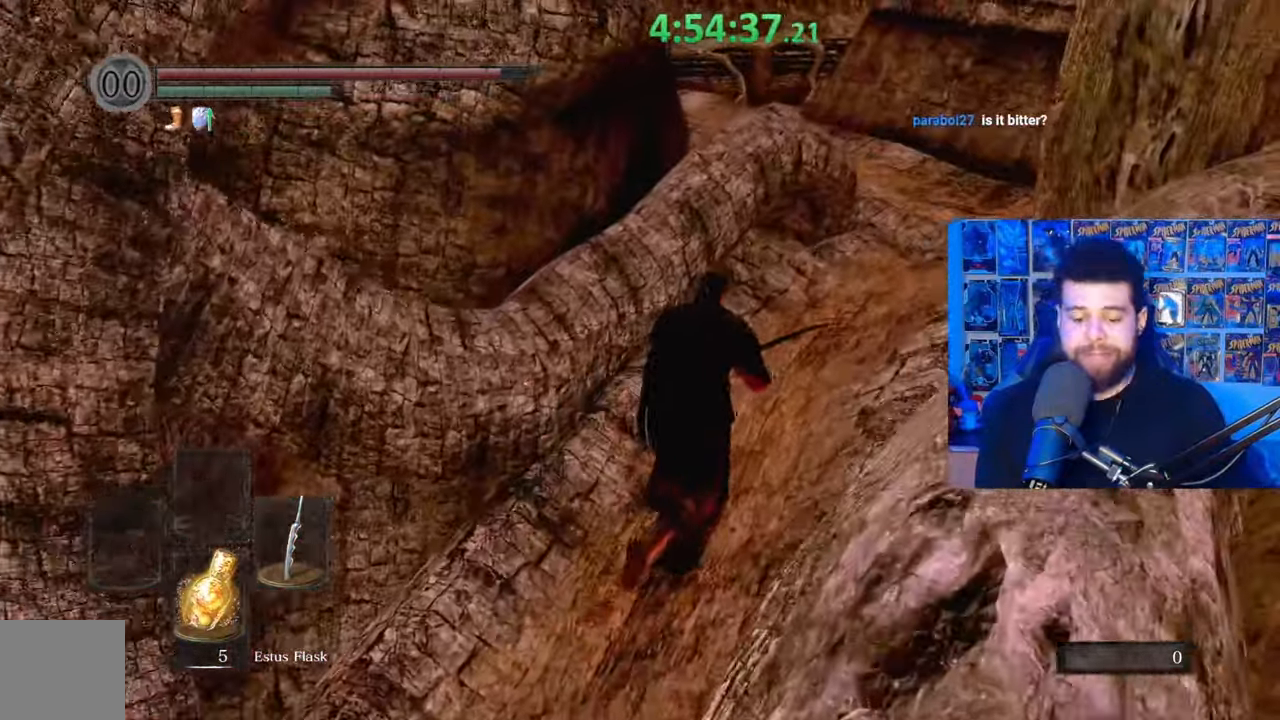
Gameplay with a controller (Xbox layout); each line is a JSON object with the inputs held at the frame after it. "events" lists button and stick changes between this image and that frame as [ms after this image, input, new state], when the widget could be followed in between.
{"buttons": ["B"], "left_stick": "up-right", "right_stick": "center", "events": []}
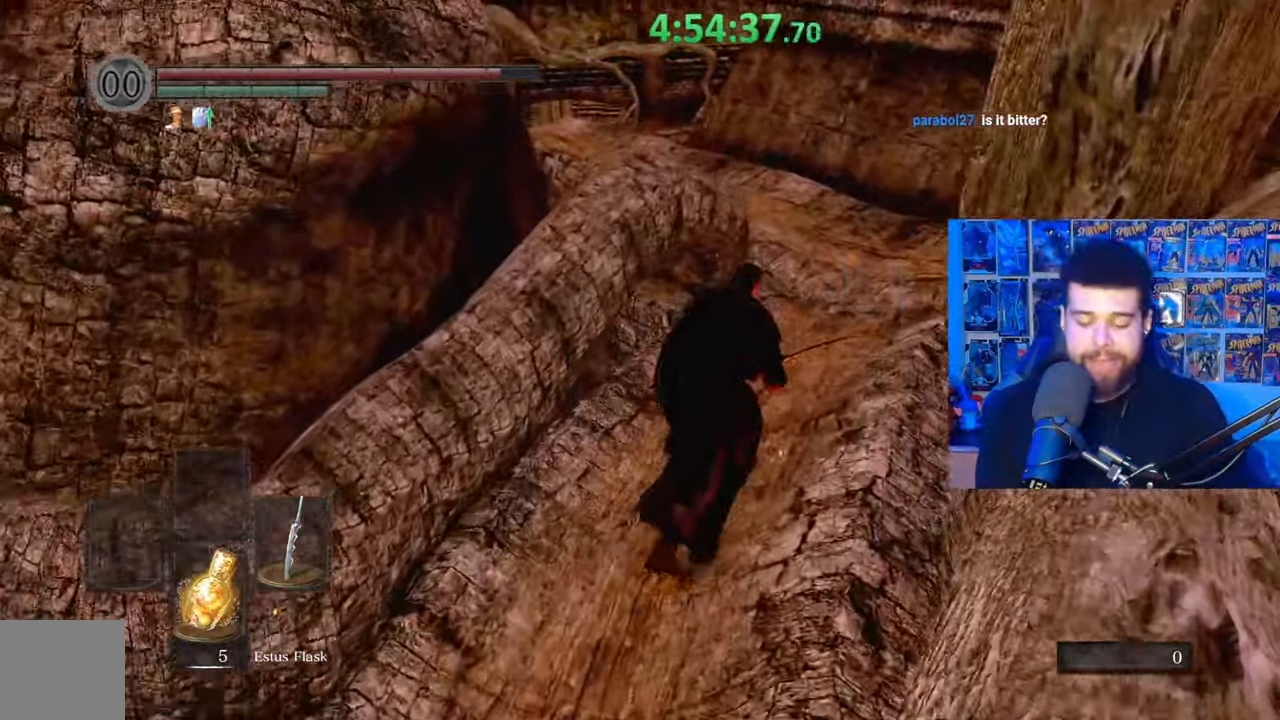
{"buttons": ["B"], "left_stick": "up", "right_stick": "center", "events": [[33, "B", "up"], [133, "B", "down"], [233, "left_stick", "up"]]}
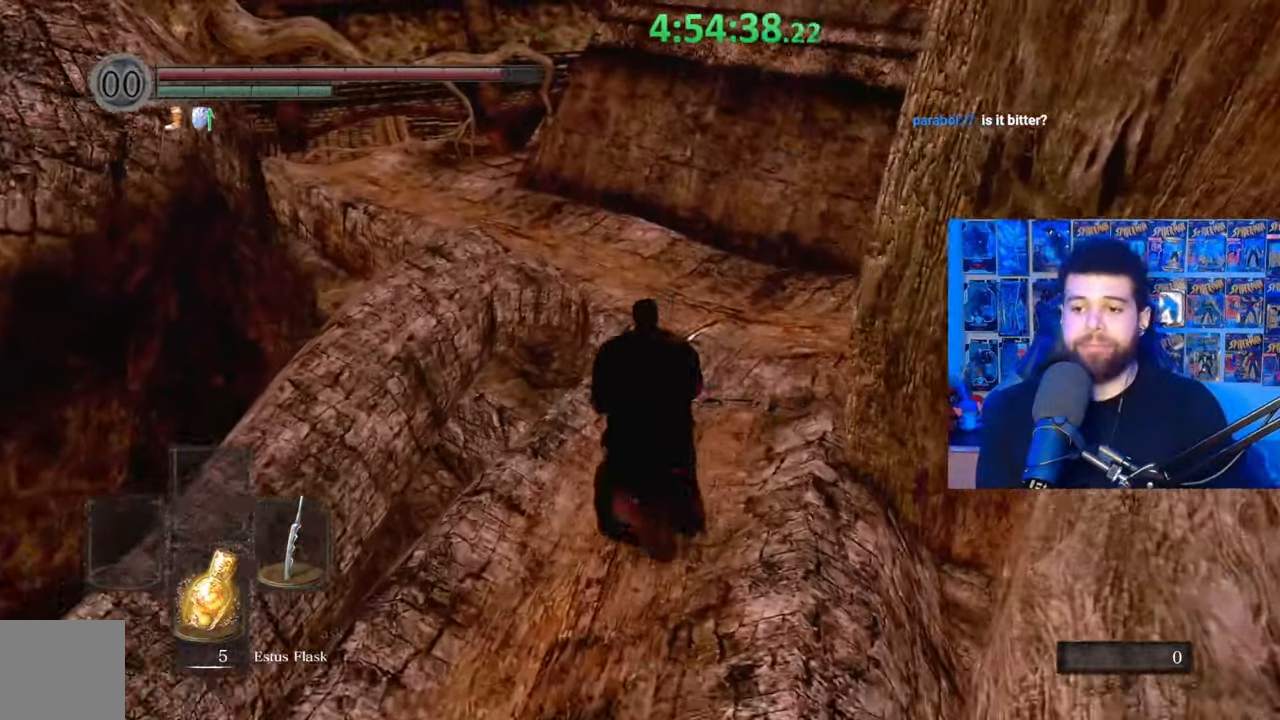
{"buttons": ["B"], "left_stick": "up", "right_stick": "center", "events": [[217, "right_stick", "left"], [283, "right_stick", "center"]]}
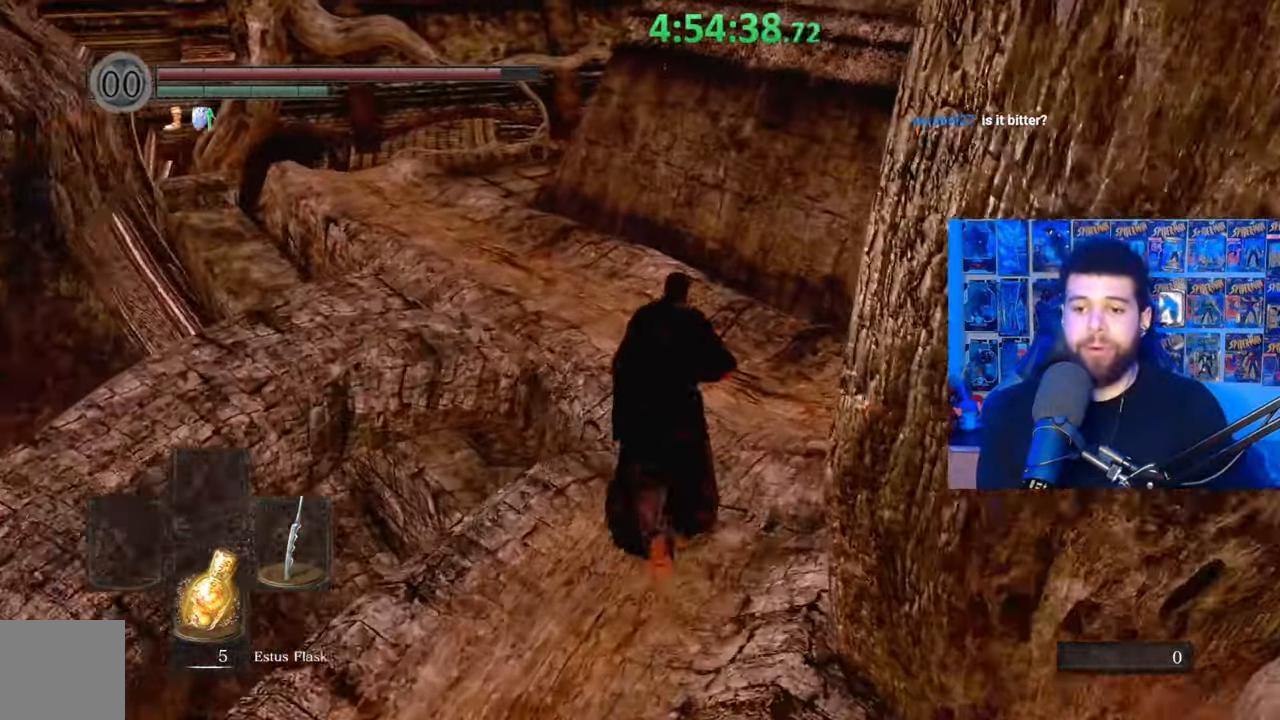
{"buttons": ["B"], "left_stick": "up", "right_stick": "center", "events": [[183, "right_stick", "down-left"], [333, "right_stick", "center"]]}
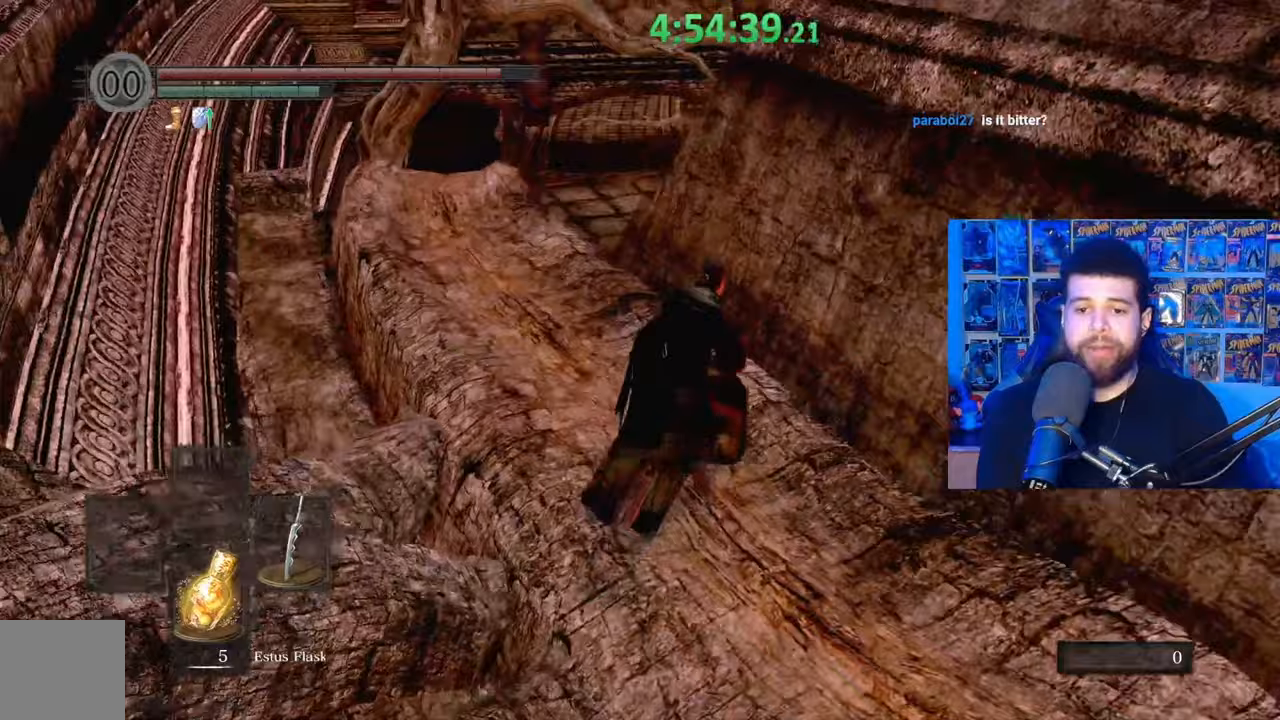
{"buttons": [], "left_stick": "up", "right_stick": "center", "events": [[83, "right_stick", "down"], [233, "right_stick", "center"], [383, "B", "up"]]}
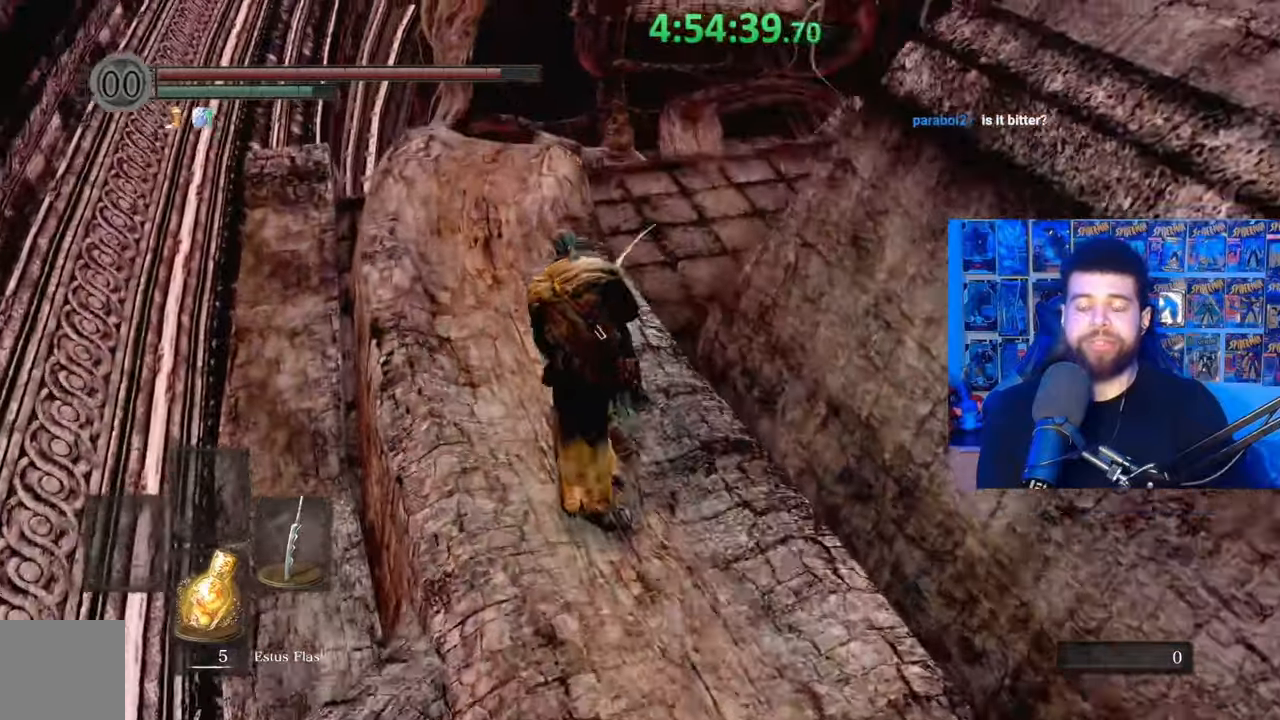
{"buttons": ["B"], "left_stick": "up", "right_stick": "center", "events": [[17, "B", "down"]]}
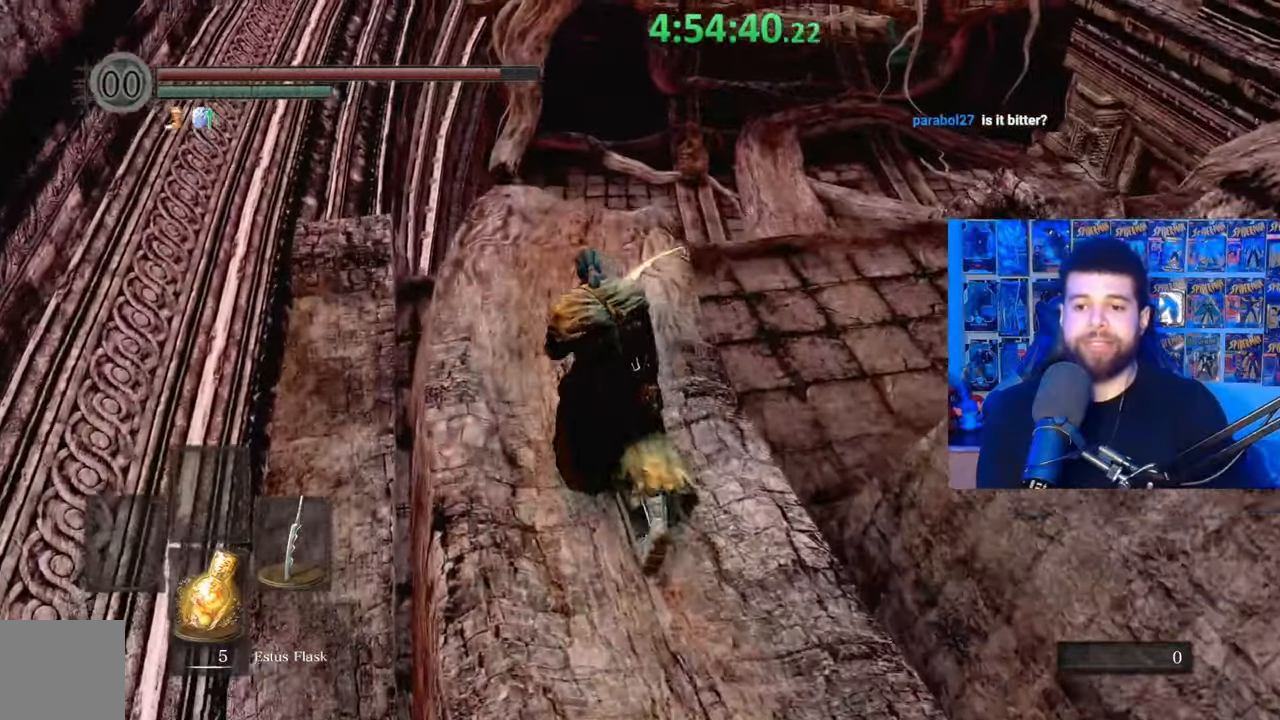
{"buttons": ["B"], "left_stick": "up", "right_stick": "center", "events": [[167, "right_stick", "down-right"], [267, "right_stick", "center"]]}
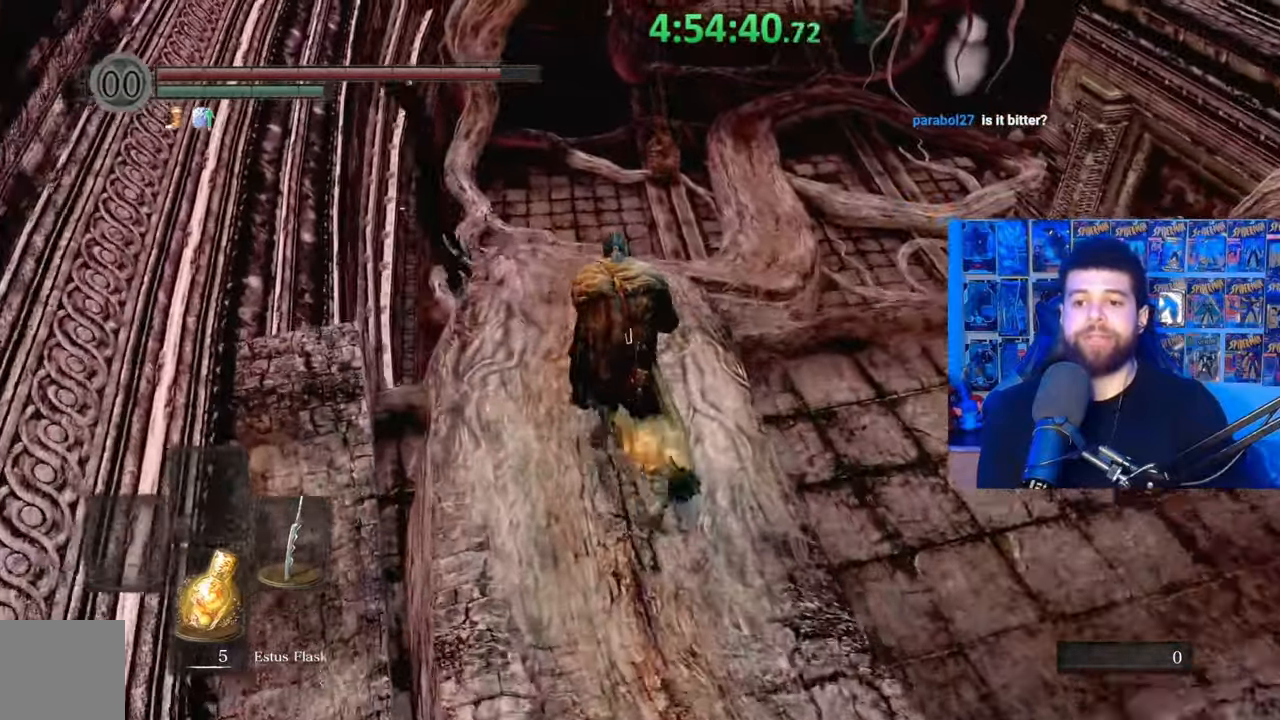
{"buttons": ["B"], "left_stick": "up", "right_stick": "center", "events": []}
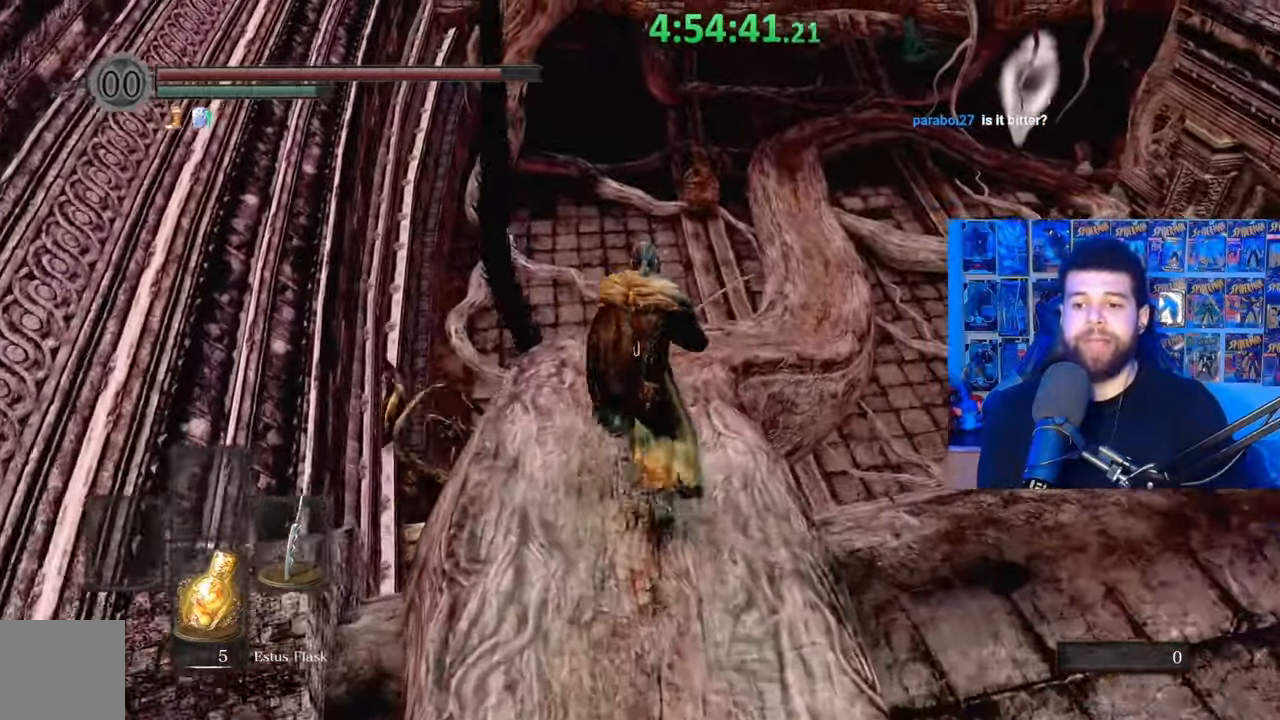
{"buttons": ["B"], "left_stick": "up", "right_stick": "center", "events": [[17, "right_stick", "down-right"], [367, "right_stick", "center"]]}
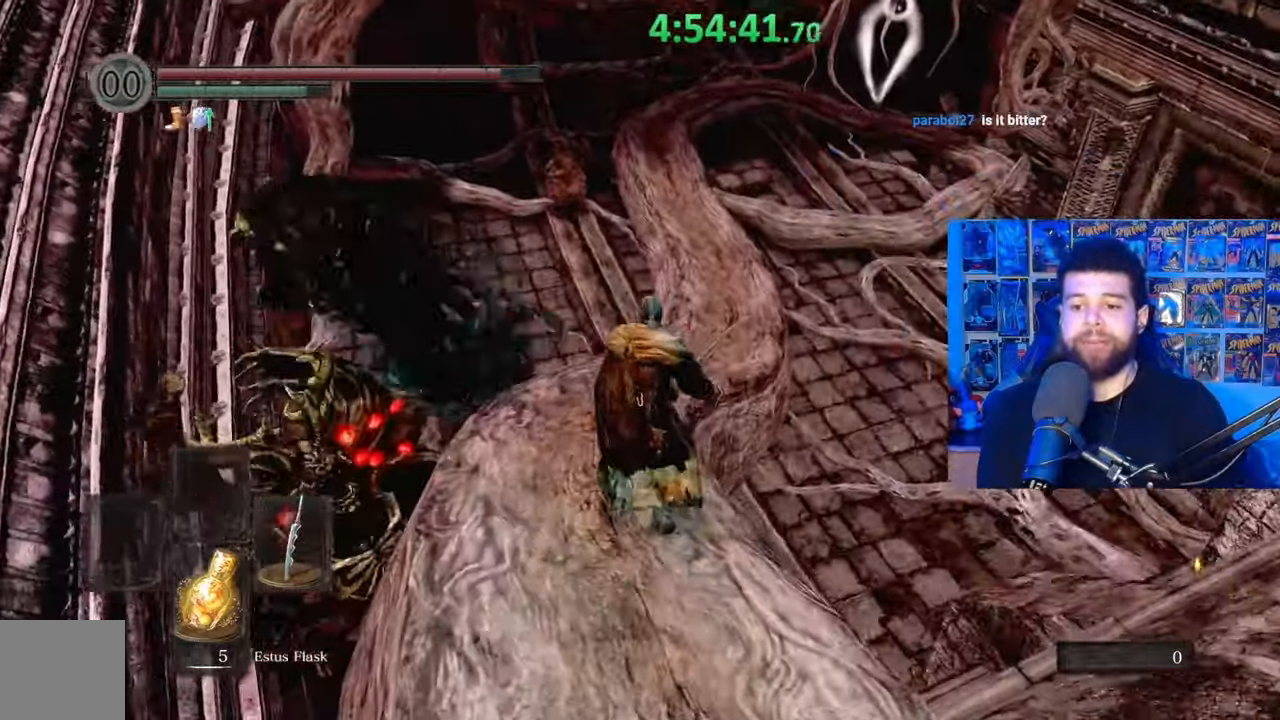
{"buttons": [], "left_stick": "up", "right_stick": "center", "events": [[267, "B", "up"], [317, "B", "down"], [417, "B", "up"]]}
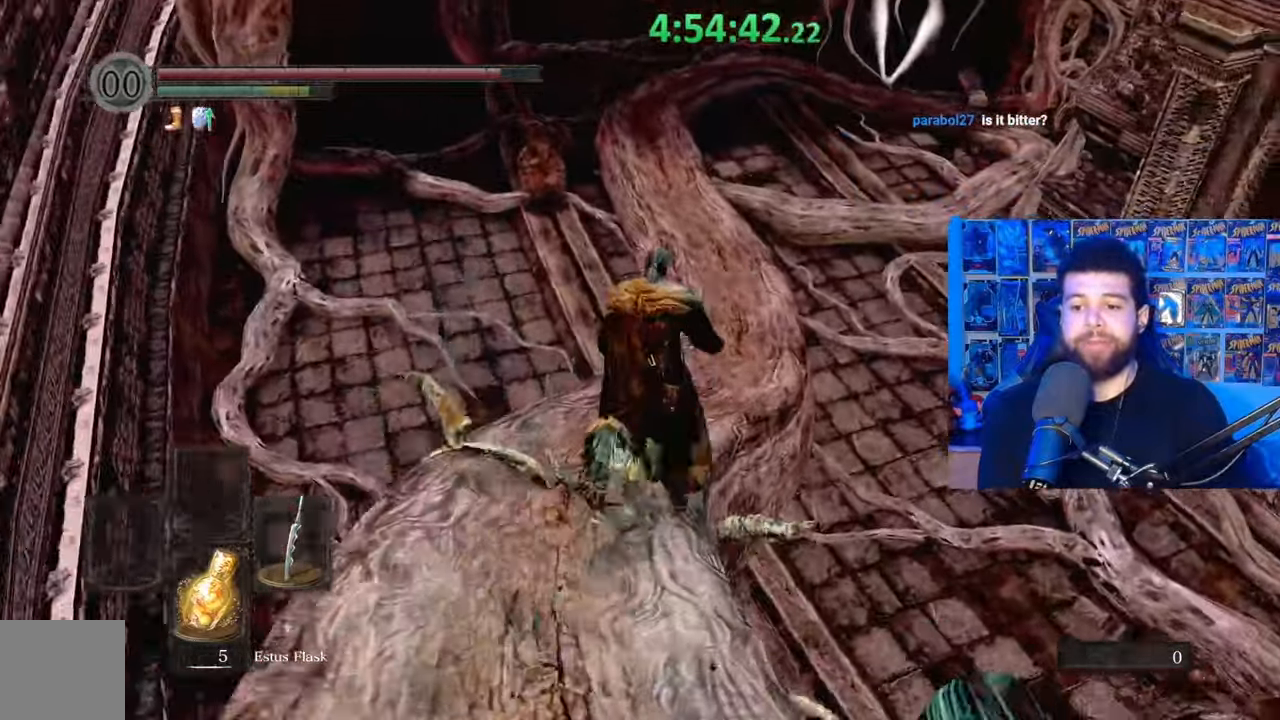
{"buttons": ["B"], "left_stick": "up", "right_stick": "center", "events": [[233, "right_stick", "right"], [333, "right_stick", "center"], [433, "B", "down"]]}
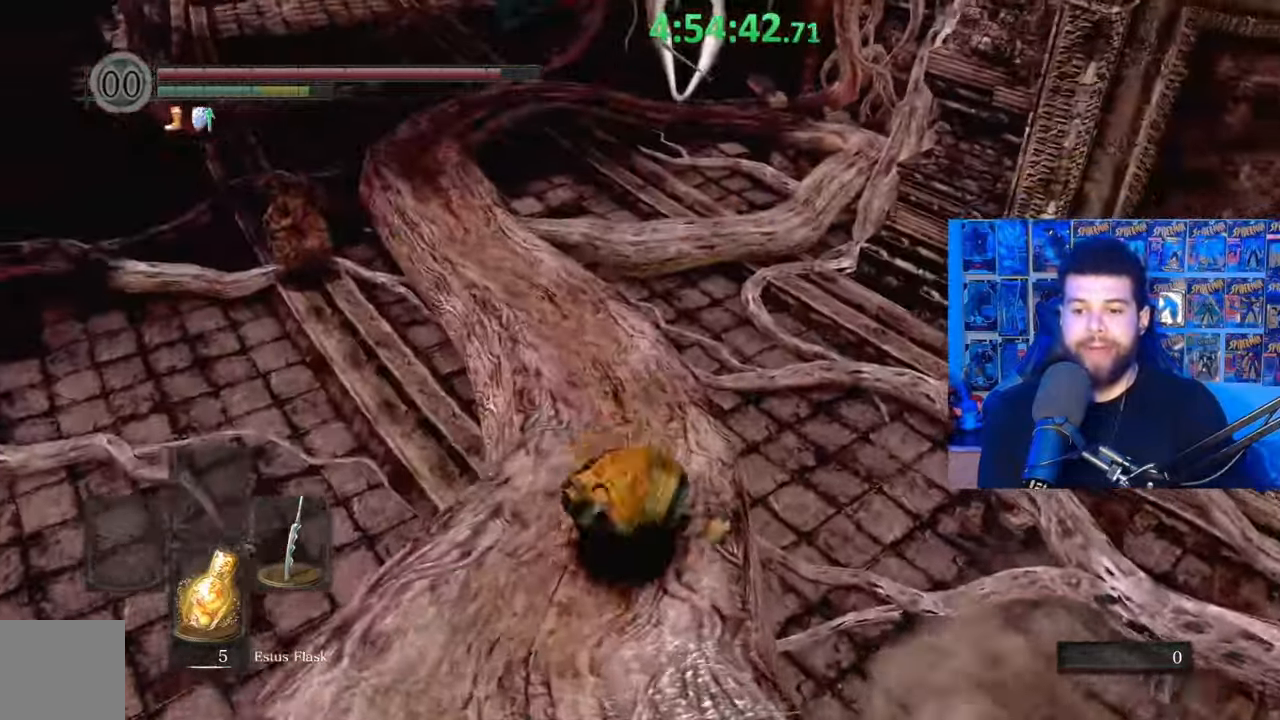
{"buttons": ["B"], "left_stick": "up", "right_stick": "center", "events": [[317, "right_stick", "up"], [383, "right_stick", "center"]]}
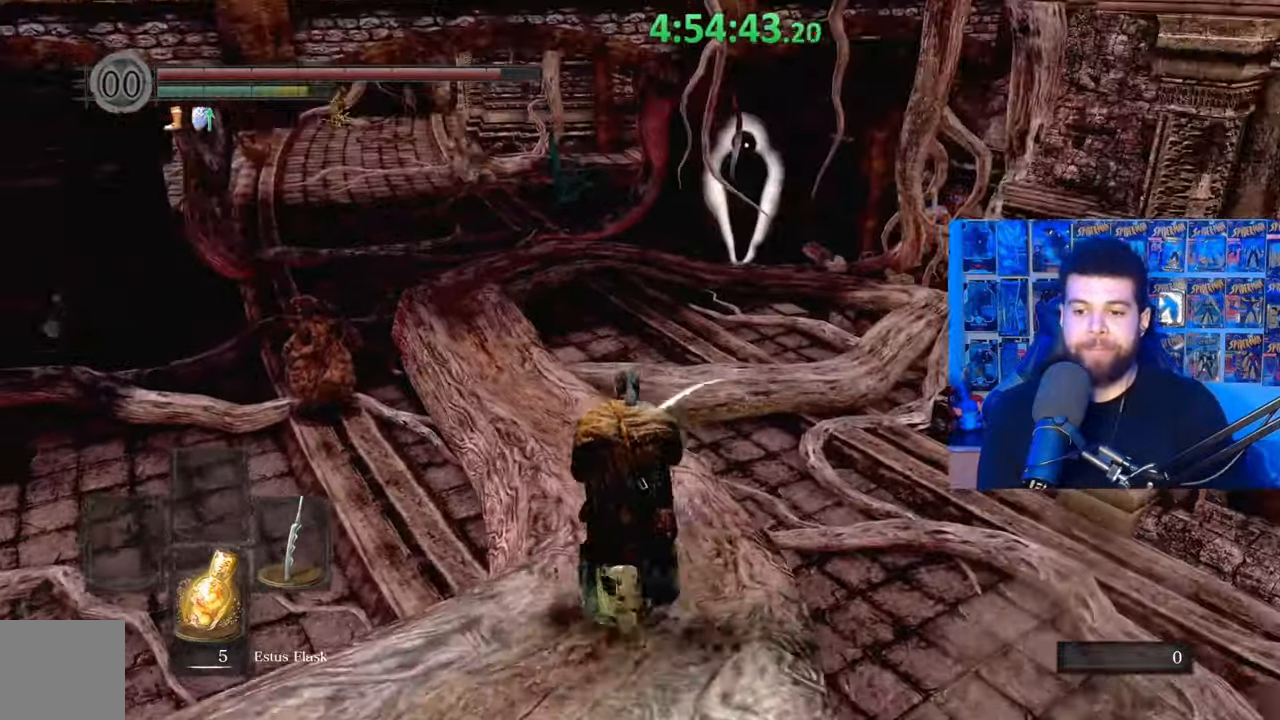
{"buttons": ["B"], "left_stick": "up", "right_stick": "center", "events": []}
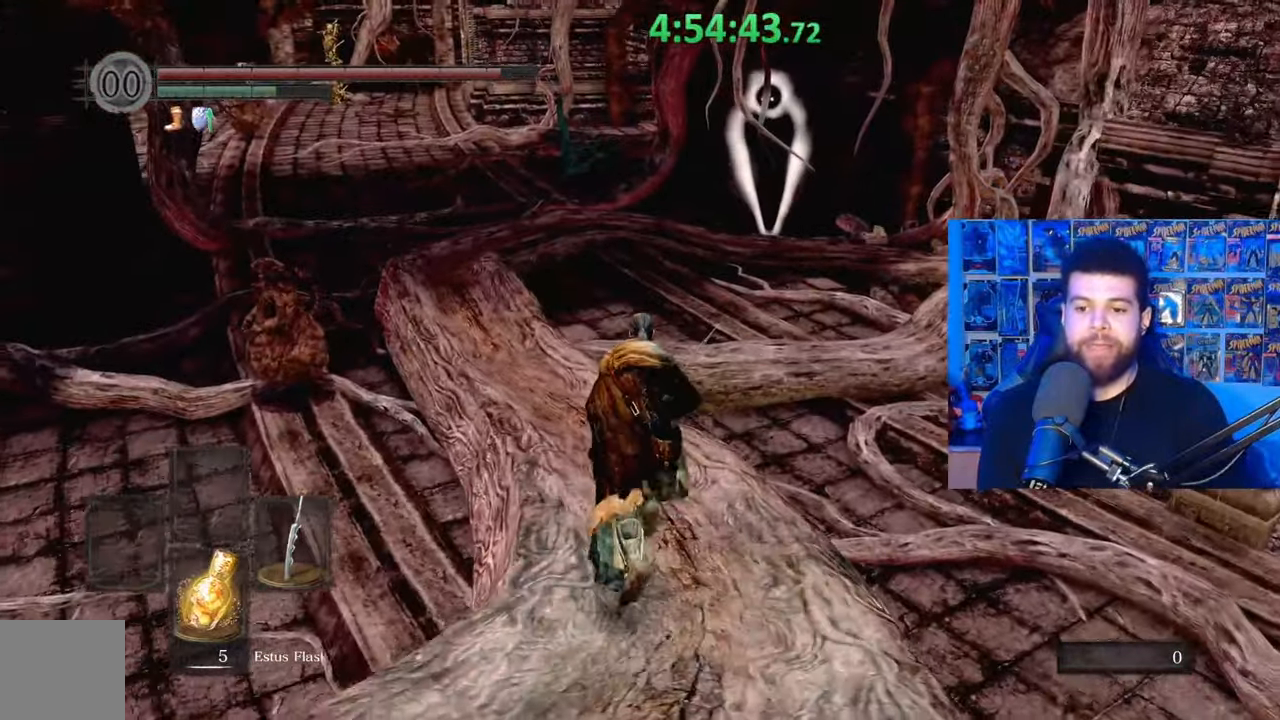
{"buttons": ["B"], "left_stick": "up", "right_stick": "left", "events": [[83, "right_stick", "up"], [167, "right_stick", "center"], [483, "right_stick", "left"]]}
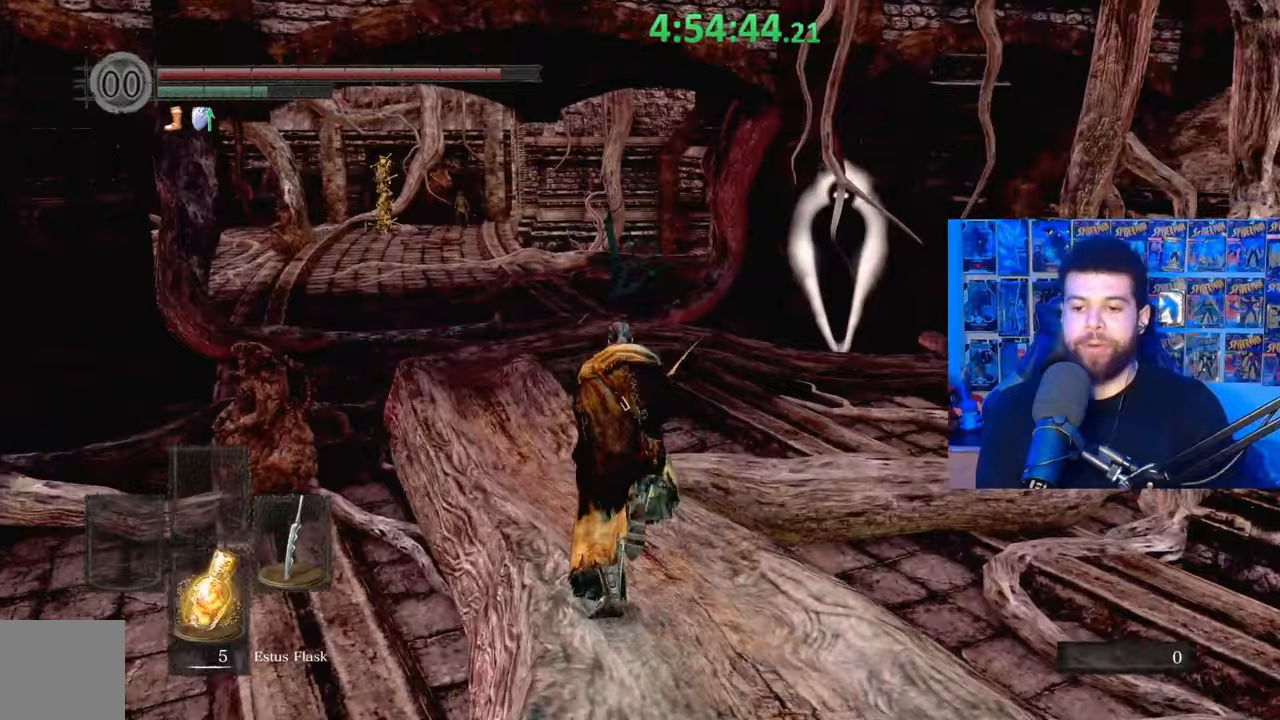
{"buttons": ["B"], "left_stick": "up", "right_stick": "center", "events": [[33, "right_stick", "center"]]}
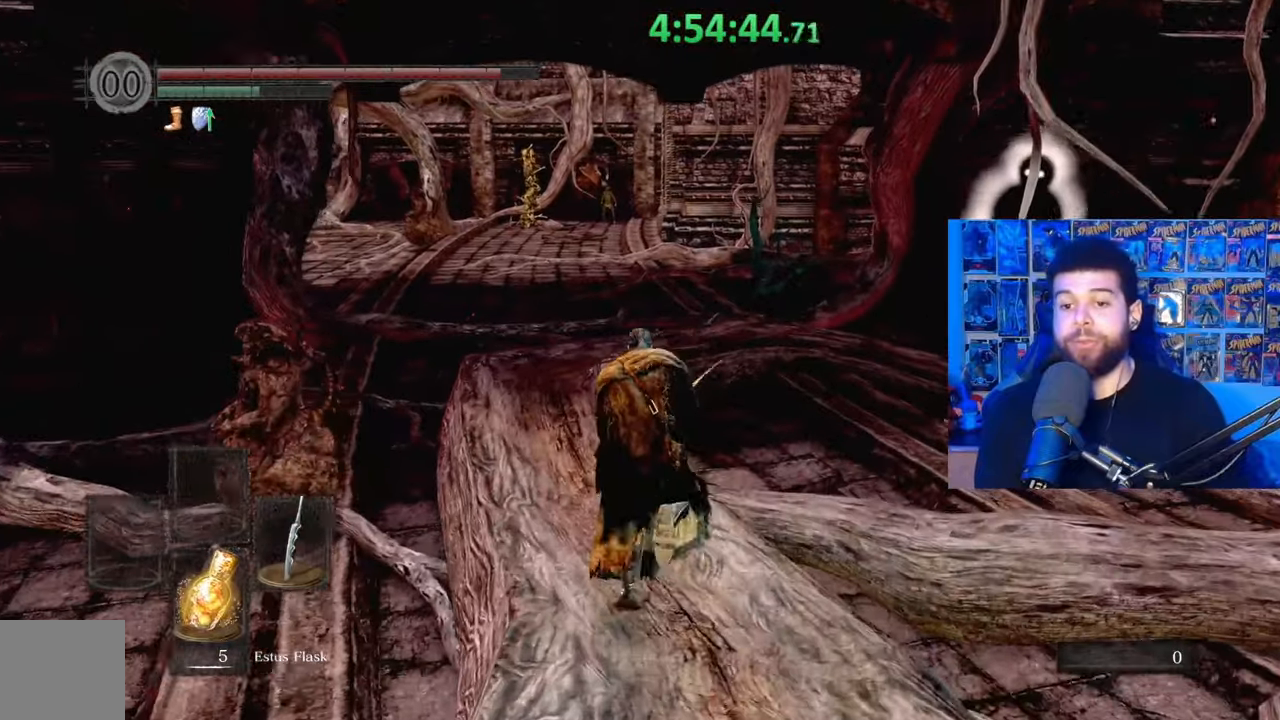
{"buttons": ["B"], "left_stick": "up", "right_stick": "center", "events": []}
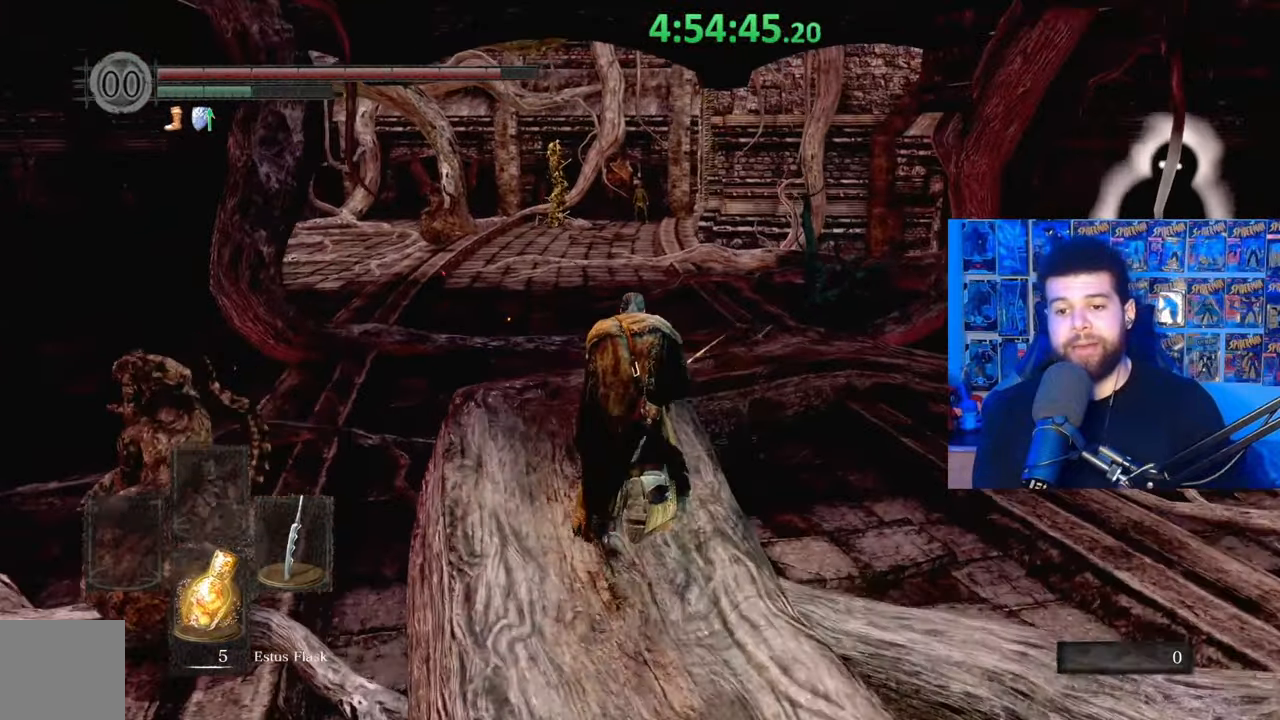
{"buttons": ["B"], "left_stick": "up", "right_stick": "center", "events": [[67, "right_stick", "down"], [183, "right_stick", "center"]]}
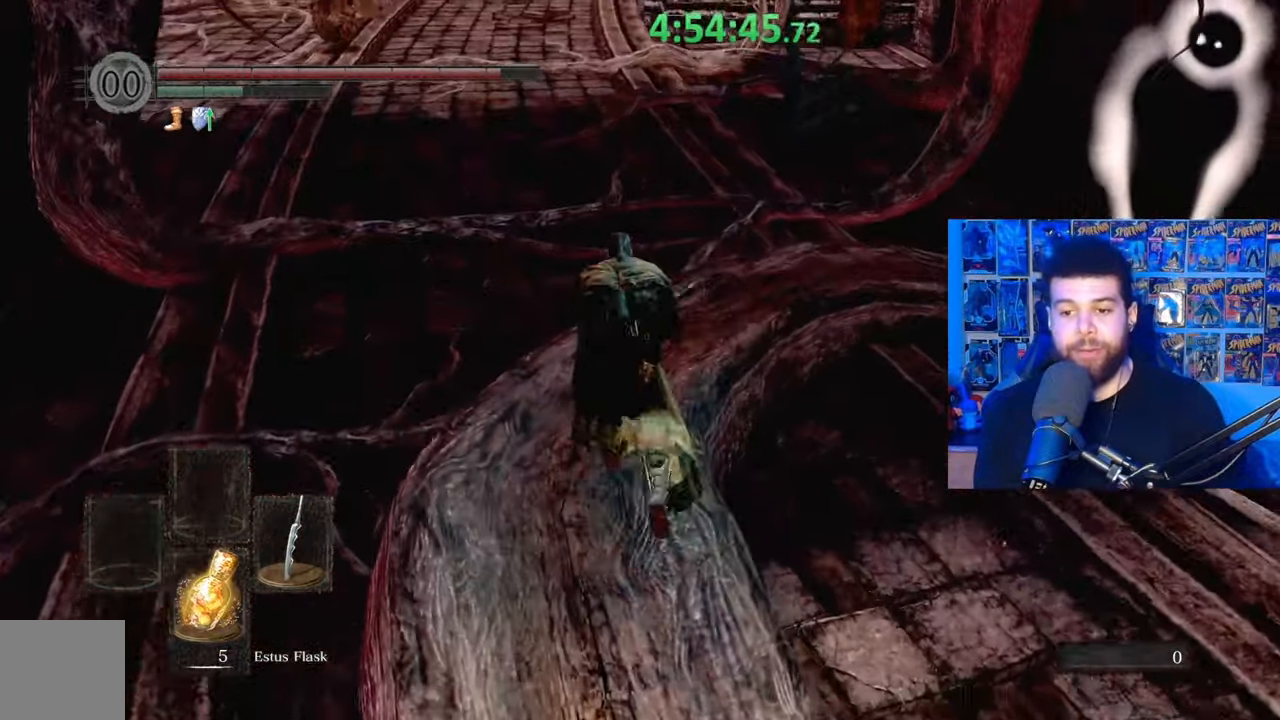
{"buttons": ["B"], "left_stick": "up", "right_stick": "center", "events": []}
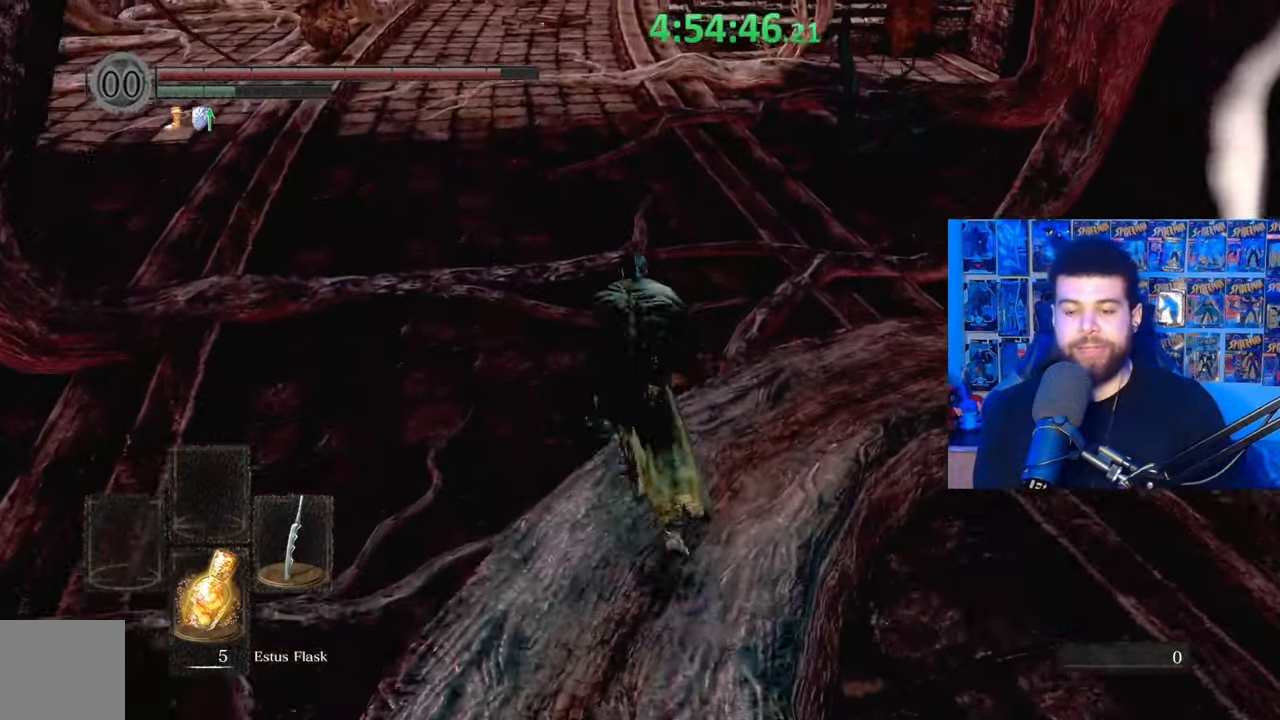
{"buttons": ["B"], "left_stick": "up", "right_stick": "up", "events": [[133, "right_stick", "left"], [233, "right_stick", "center"], [483, "right_stick", "up"]]}
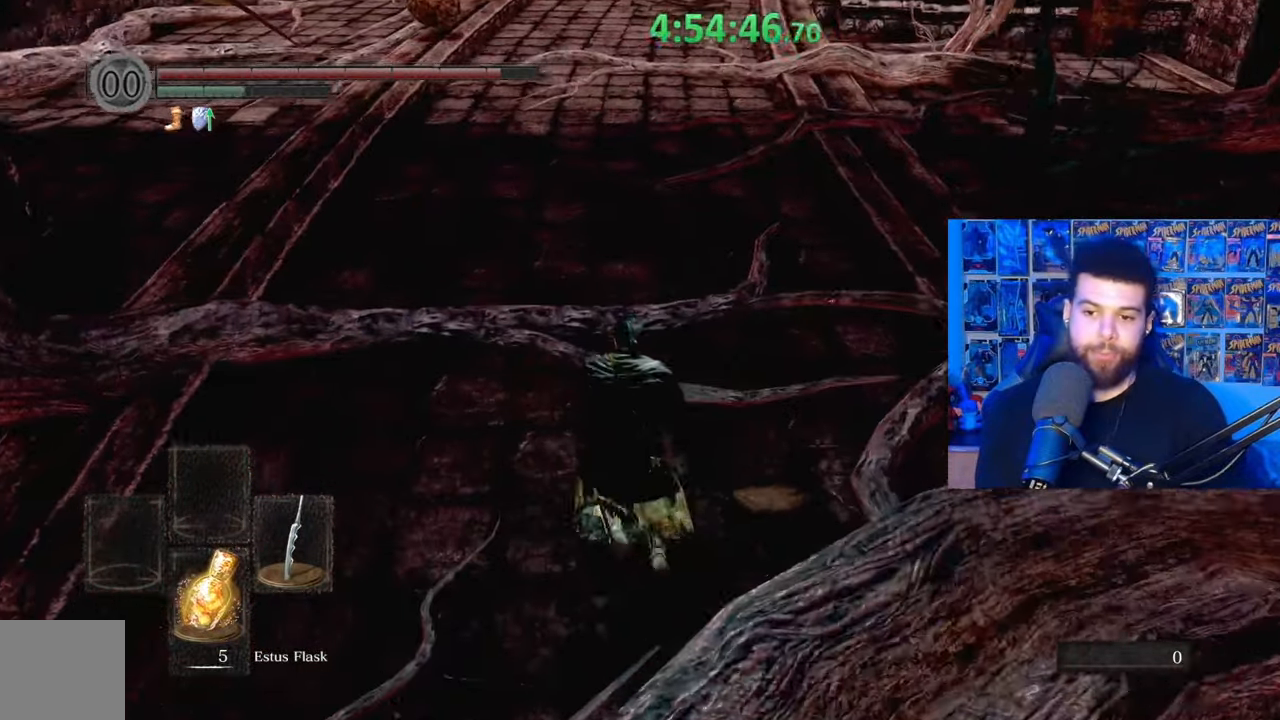
{"buttons": ["B"], "left_stick": "up", "right_stick": "center", "events": [[33, "right_stick", "center"]]}
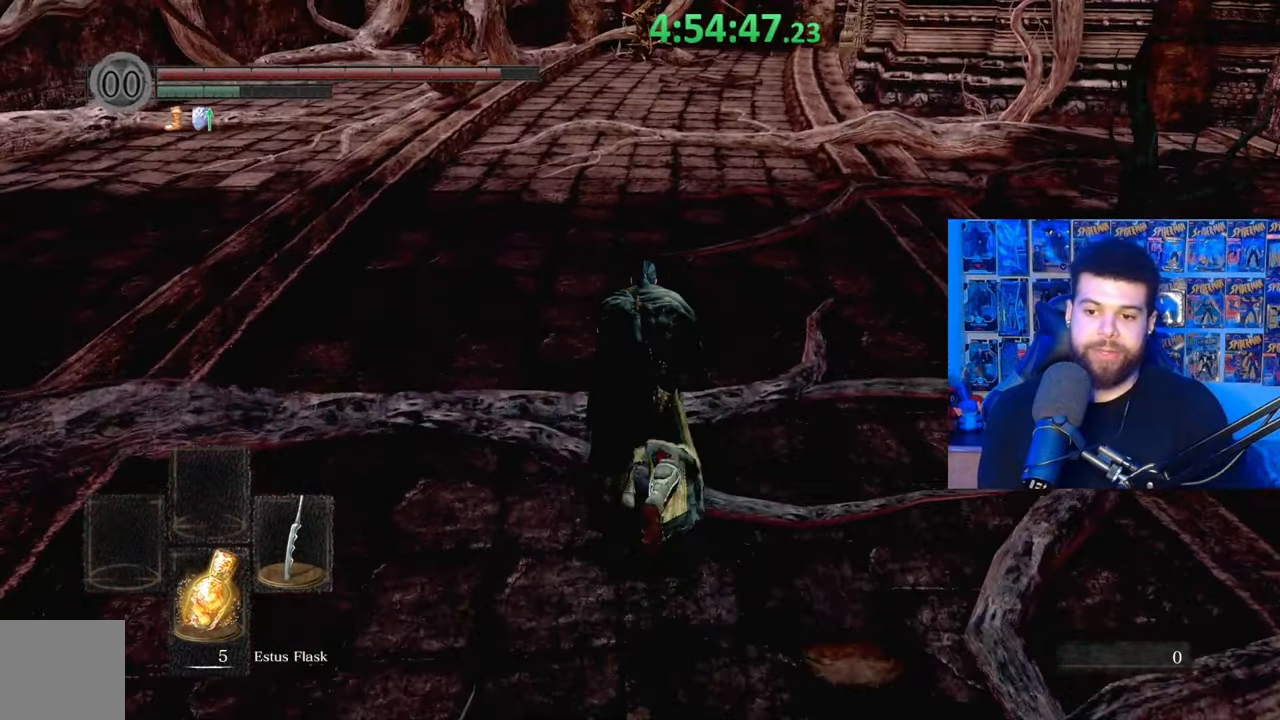
{"buttons": ["B"], "left_stick": "up", "right_stick": "center", "events": [[83, "right_stick", "up-left"], [233, "right_stick", "center"]]}
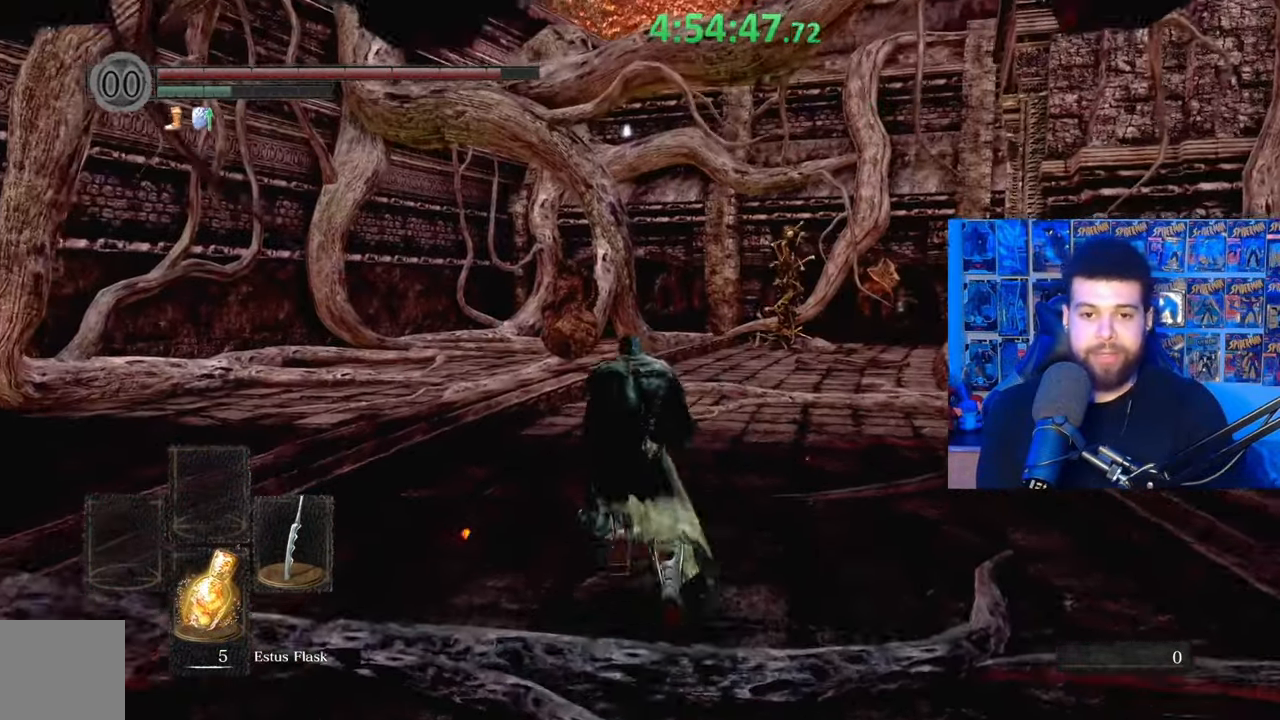
{"buttons": ["B"], "left_stick": "up", "right_stick": "center", "events": []}
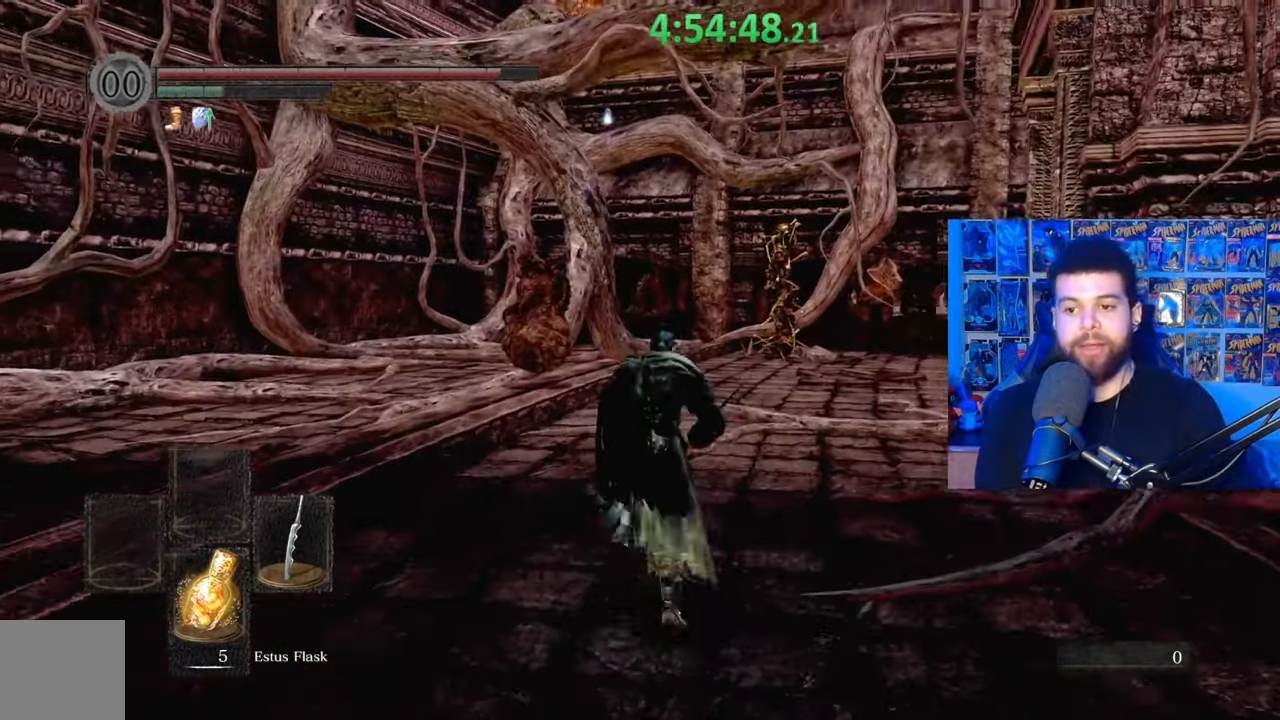
{"buttons": ["B"], "left_stick": "up", "right_stick": "center", "events": [[367, "B", "up"], [467, "B", "down"]]}
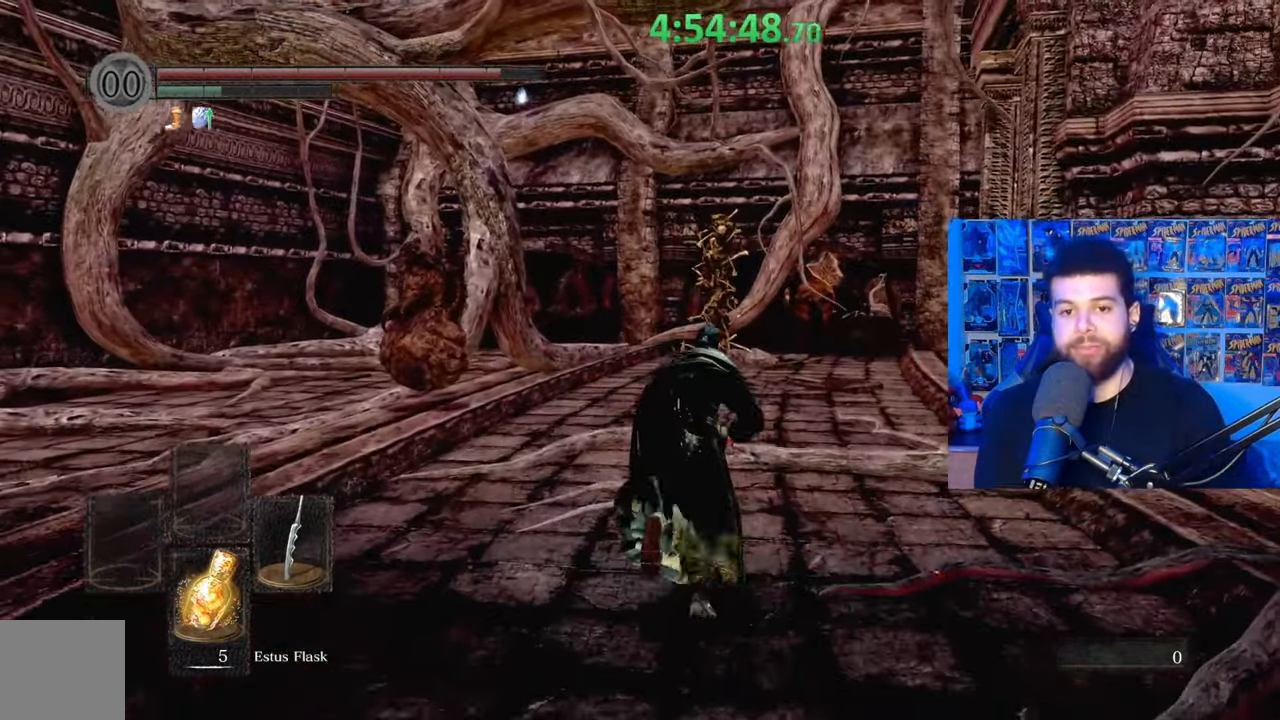
{"buttons": ["B"], "left_stick": "up", "right_stick": "center", "events": [[267, "right_stick", "down"], [383, "right_stick", "center"]]}
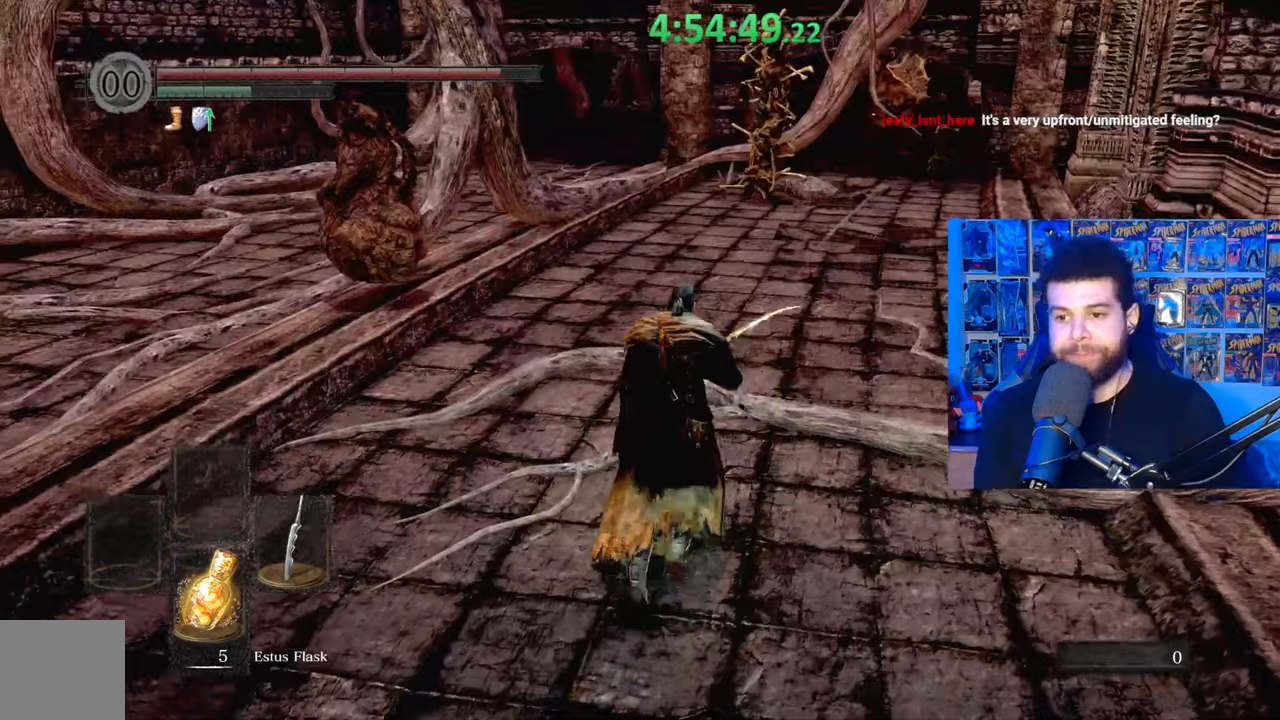
{"buttons": ["B"], "left_stick": "up", "right_stick": "right", "events": [[67, "left_stick", "up-left"], [383, "left_stick", "up"], [433, "right_stick", "right"]]}
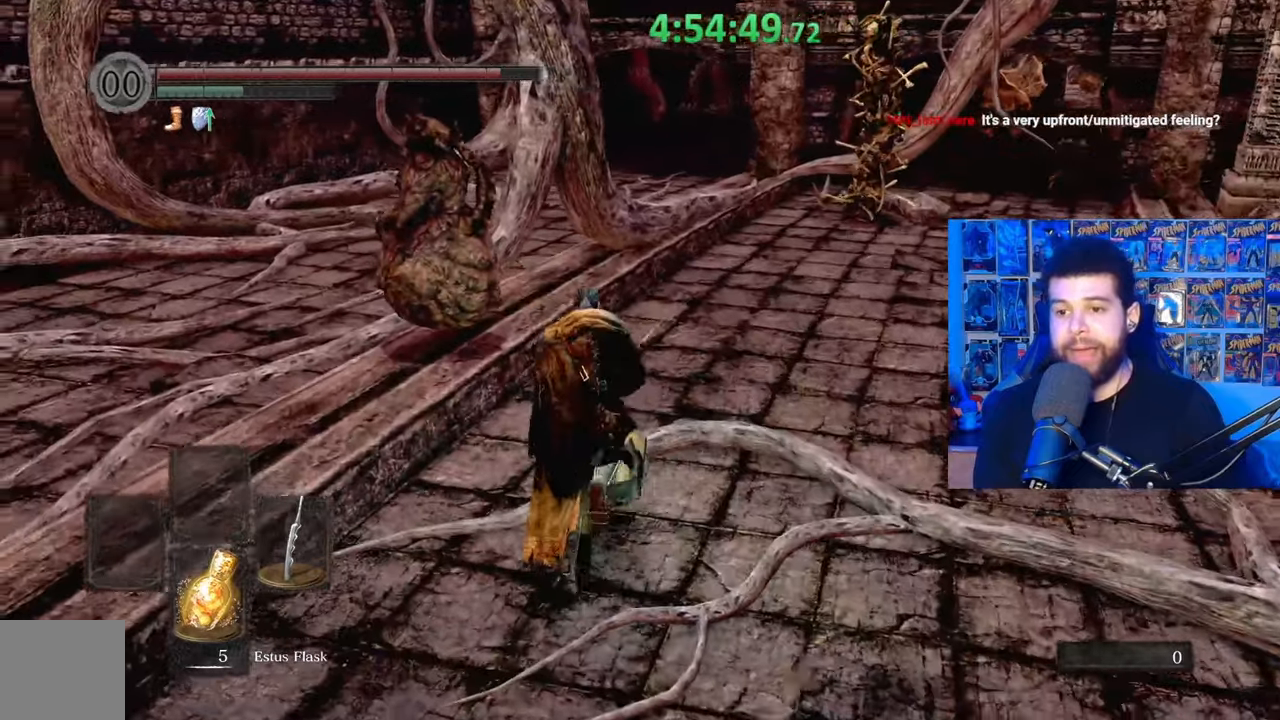
{"buttons": ["B"], "left_stick": "up", "right_stick": "center", "events": [[33, "right_stick", "center"]]}
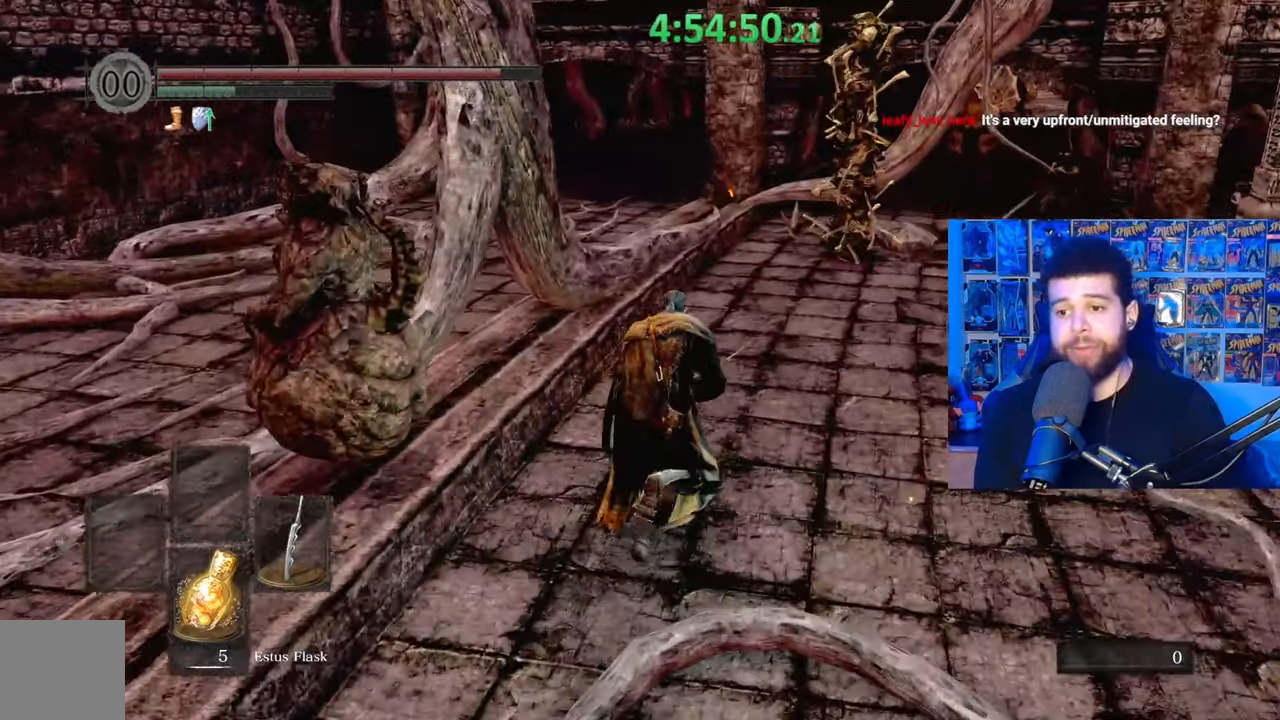
{"buttons": ["B"], "left_stick": "up", "right_stick": "center", "events": [[317, "right_stick", "down"], [417, "right_stick", "center"]]}
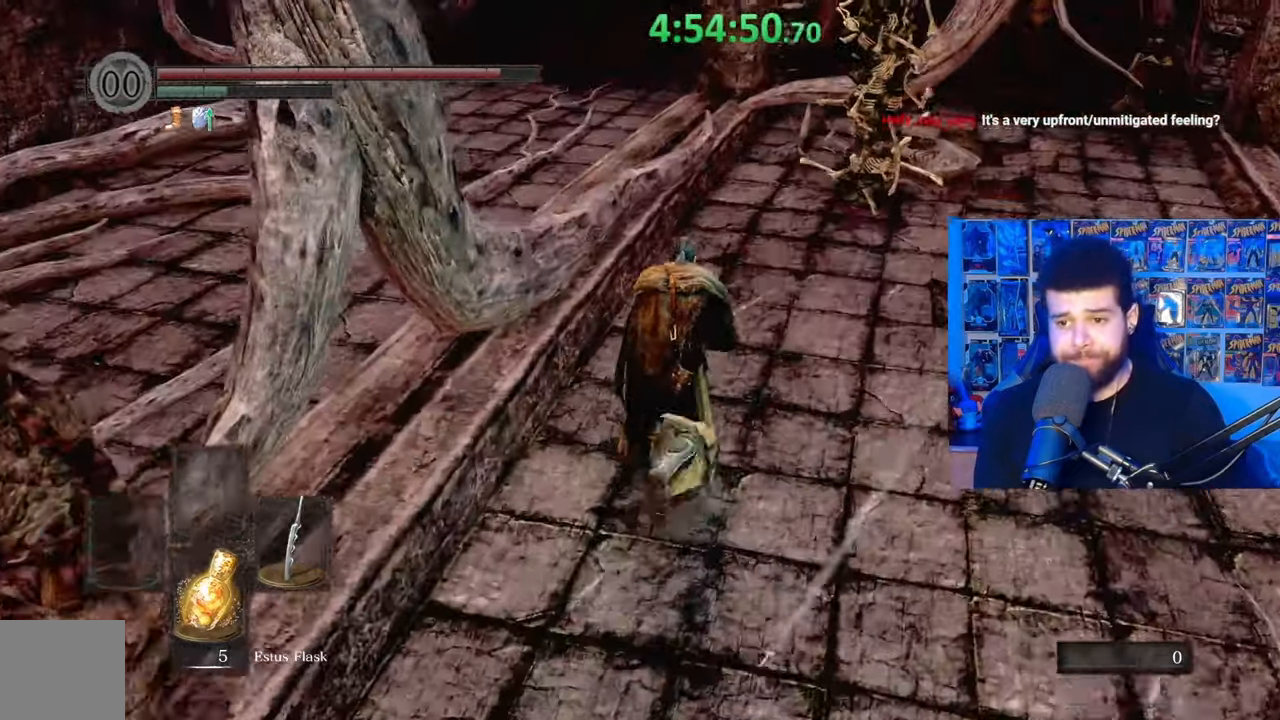
{"buttons": ["B"], "left_stick": "up", "right_stick": "center", "events": []}
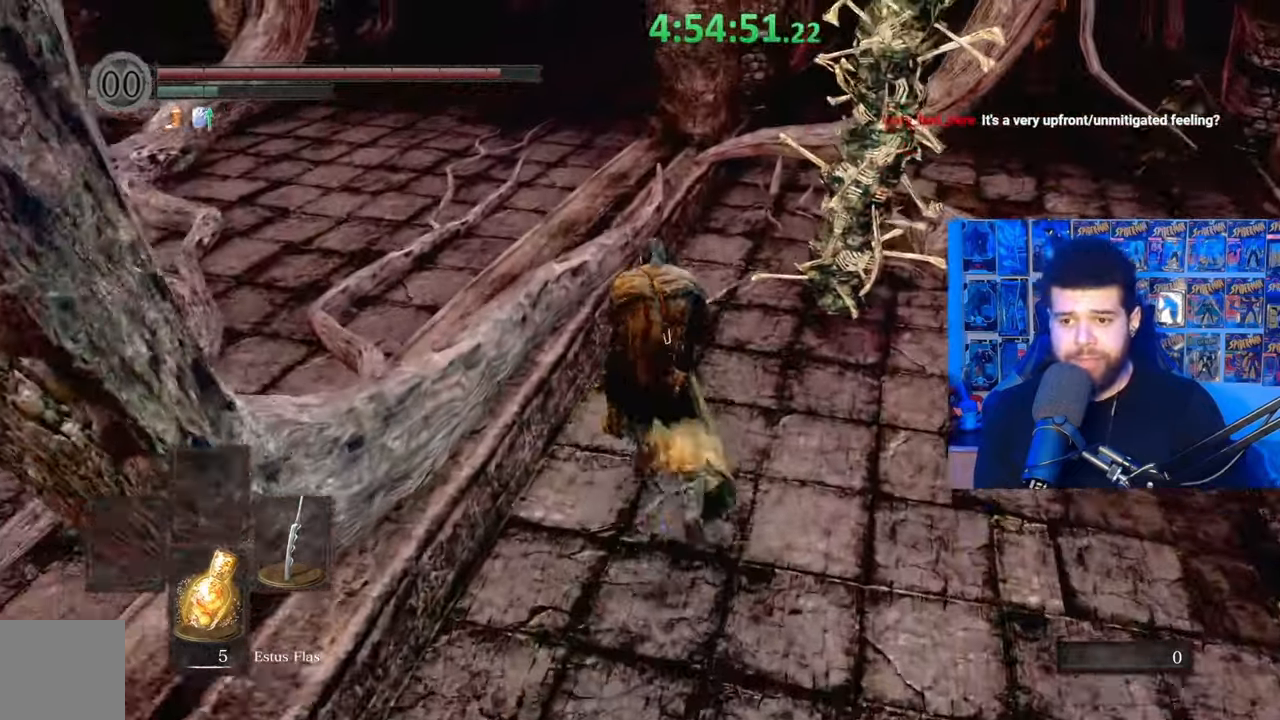
{"buttons": [], "left_stick": "up", "right_stick": "center", "events": [[33, "L3", "down"], [133, "L3", "up"], [283, "left_stick", "center"], [333, "B", "up"], [433, "left_stick", "up"]]}